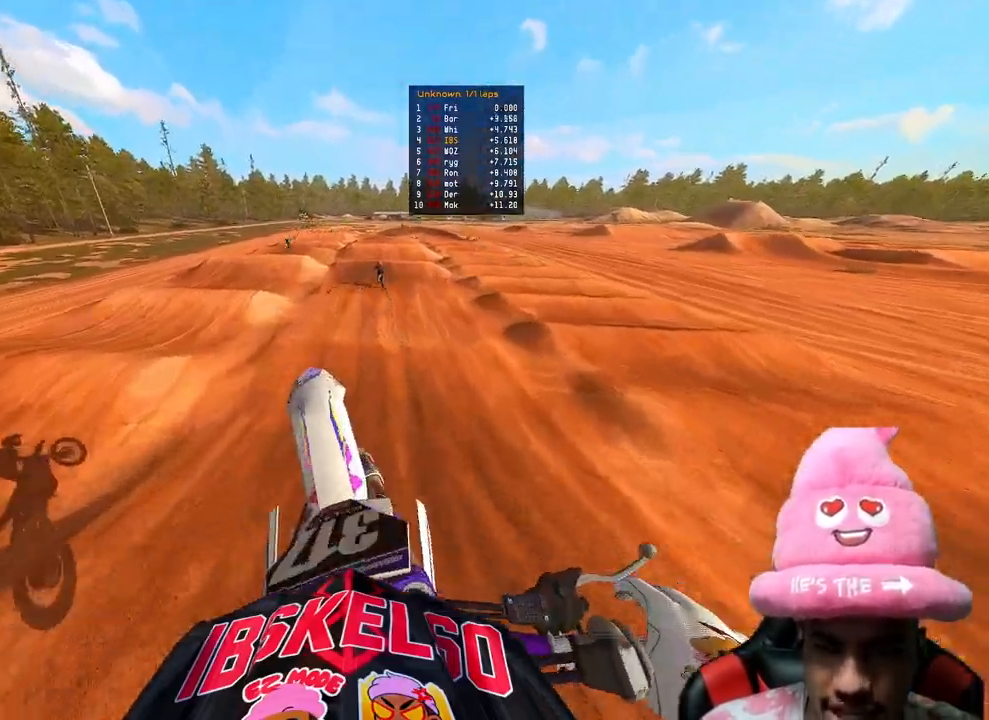
Gameplay with a controller (PlayStation layout); each line is a JSON object with the inputs held at the frame after it. "events" lists button and stick changes between this image and that frame as [ms after this image, input, new state], when the widget could be followed in between. Not read: L3.
{"buttons": ["R2"], "left_stick": "up", "right_stick": "up-left", "events": [[267, "right_stick", "up-left"]]}
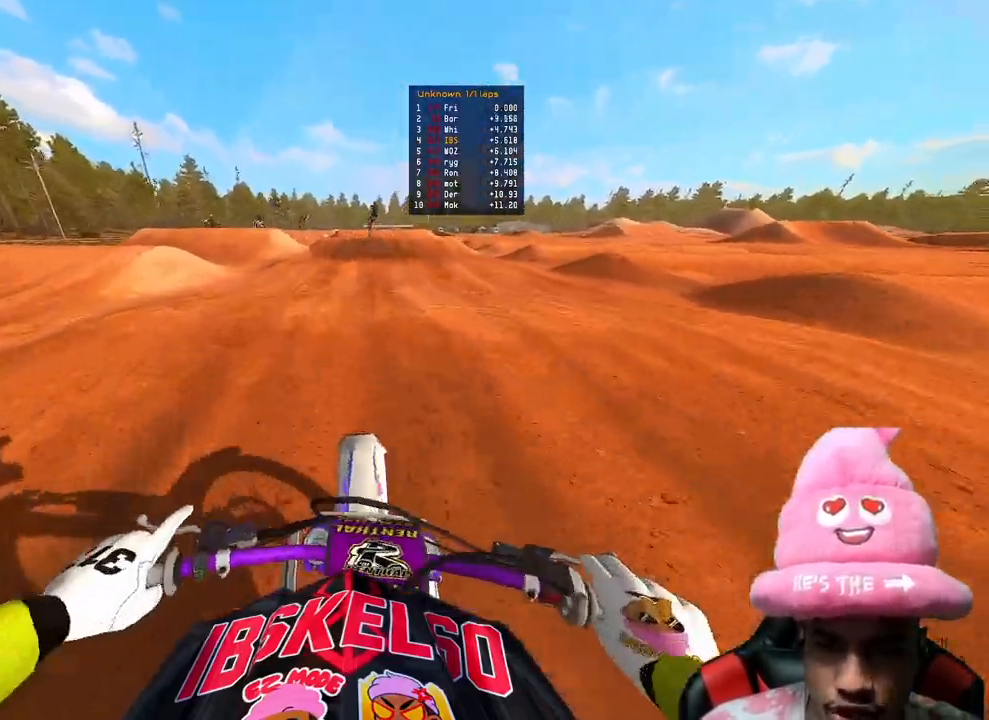
{"buttons": ["R2"], "left_stick": "center", "right_stick": "center", "events": [[17, "right_stick", "up"], [33, "R3", "down"], [150, "R3", "up"], [317, "left_stick", "center"], [467, "right_stick", "center"]]}
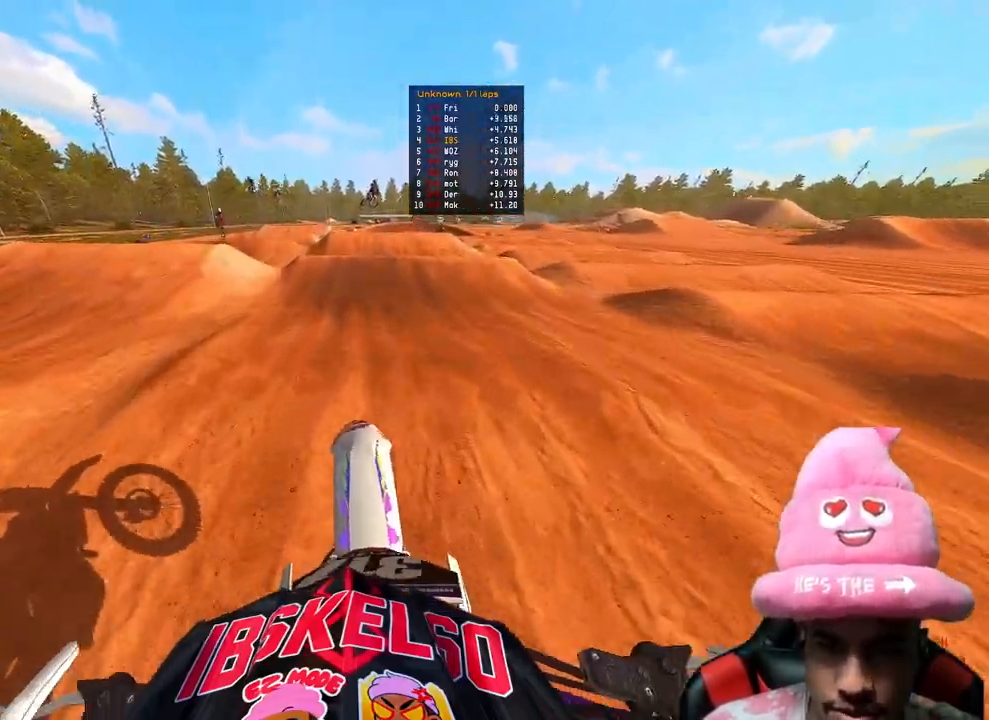
{"buttons": ["R2"], "left_stick": "center", "right_stick": "down-left", "events": [[83, "right_stick", "down-left"], [217, "R3", "down"], [367, "R3", "up"]]}
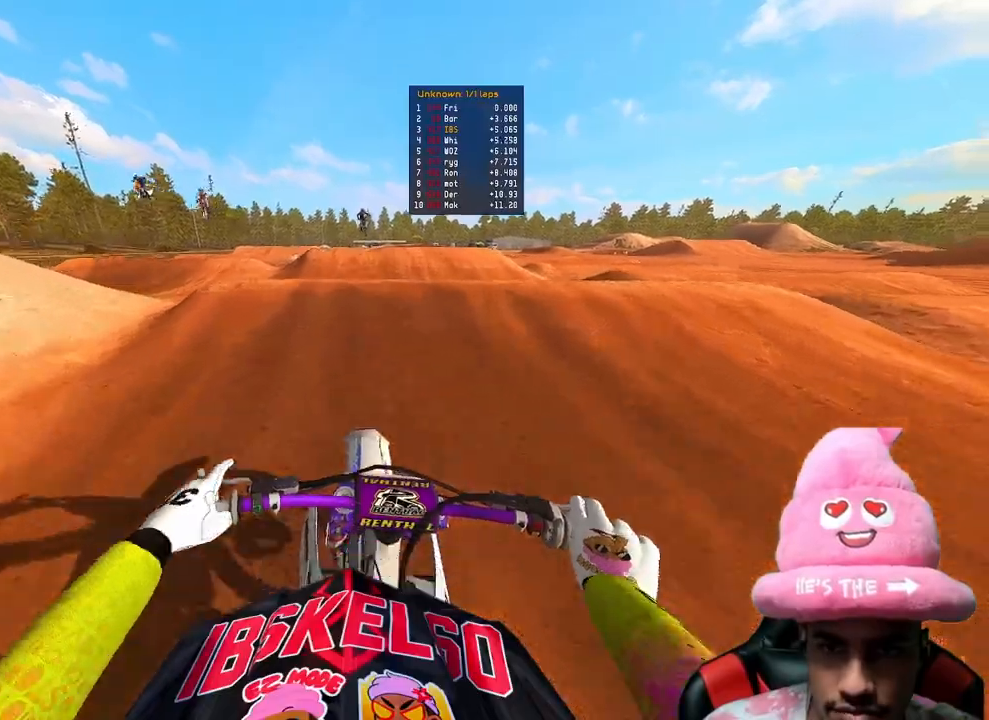
{"buttons": ["R2"], "left_stick": "center", "right_stick": "up", "events": [[133, "R3", "down"], [133, "right_stick", "up"], [317, "R3", "up"]]}
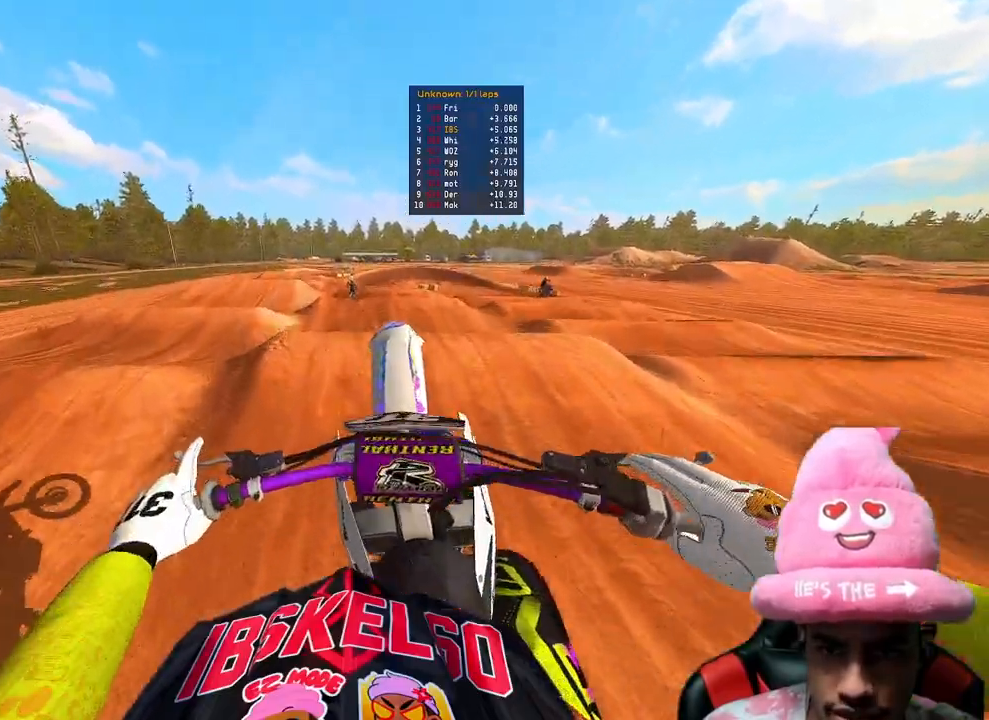
{"buttons": ["R2"], "left_stick": "up", "right_stick": "center", "events": [[17, "R2", "up"], [250, "L2", "down"], [250, "left_stick", "up"], [317, "right_stick", "center"], [433, "L2", "up"], [467, "R2", "down"]]}
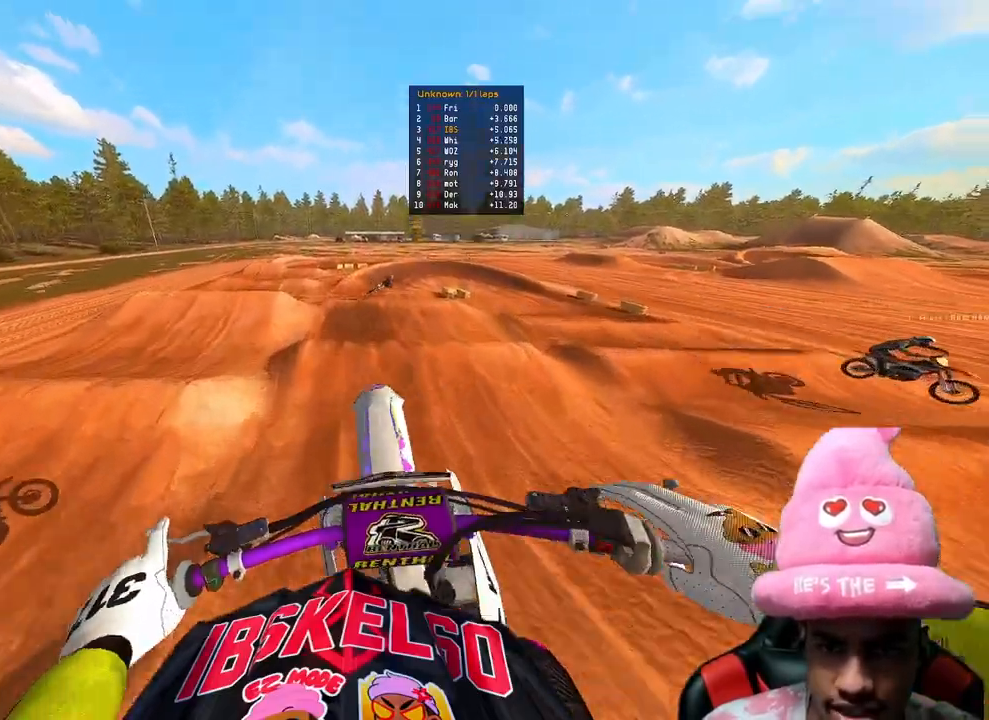
{"buttons": ["R2"], "left_stick": "up", "right_stick": "right", "events": [[167, "R3", "down"], [283, "R3", "up"], [283, "right_stick", "right"]]}
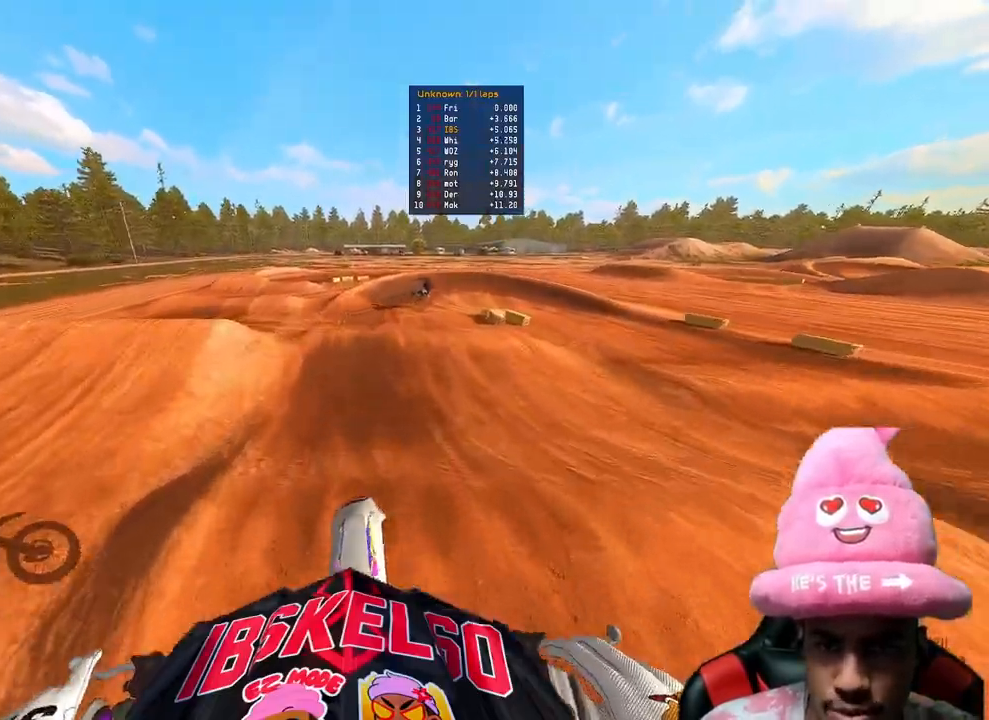
{"buttons": ["R3"], "left_stick": "up-right", "right_stick": "down-left", "events": [[300, "R2", "up"], [300, "left_stick", "up-right"], [333, "right_stick", "down-left"], [450, "R3", "down"]]}
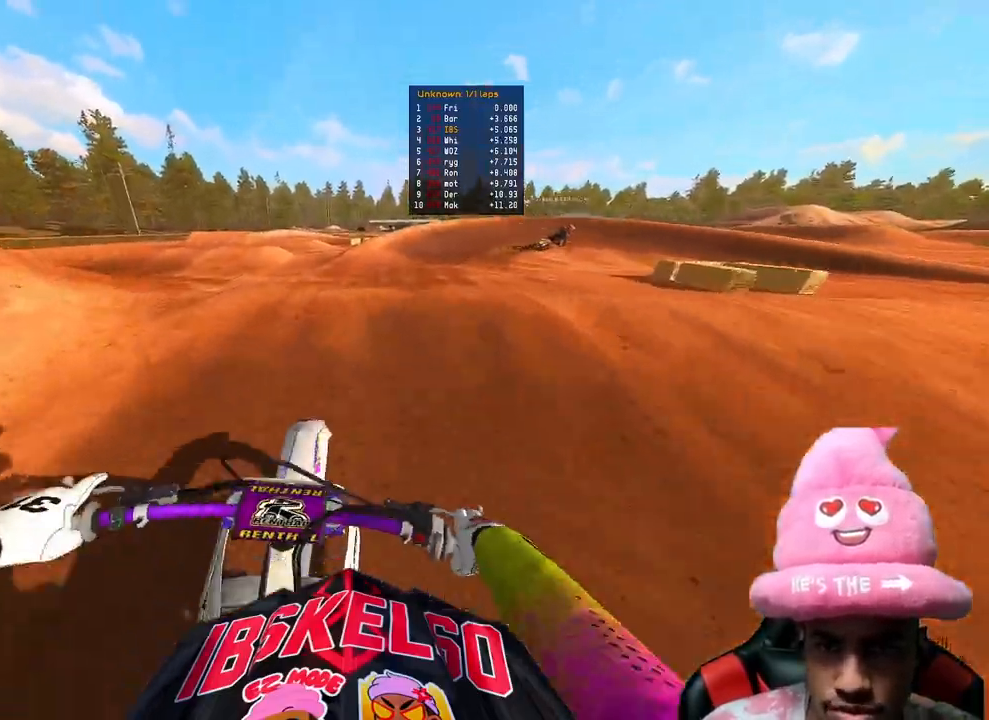
{"buttons": ["R2"], "left_stick": "up-right", "right_stick": "up", "events": [[17, "R3", "up"], [50, "right_stick", "left"], [100, "R3", "down"], [200, "R3", "up"], [250, "R2", "down"], [250, "right_stick", "up"]]}
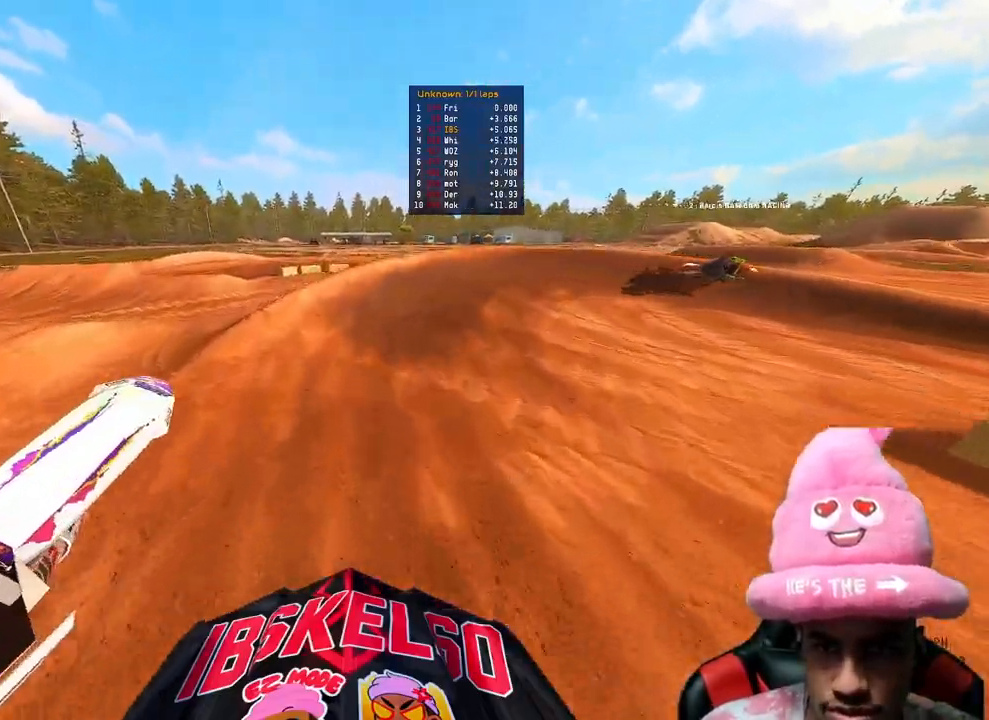
{"buttons": ["R3"], "left_stick": "up-right", "right_stick": "up-left", "events": [[83, "R2", "up"], [300, "R2", "down"], [300, "right_stick", "up-left"], [417, "R3", "down"], [500, "R2", "up"]]}
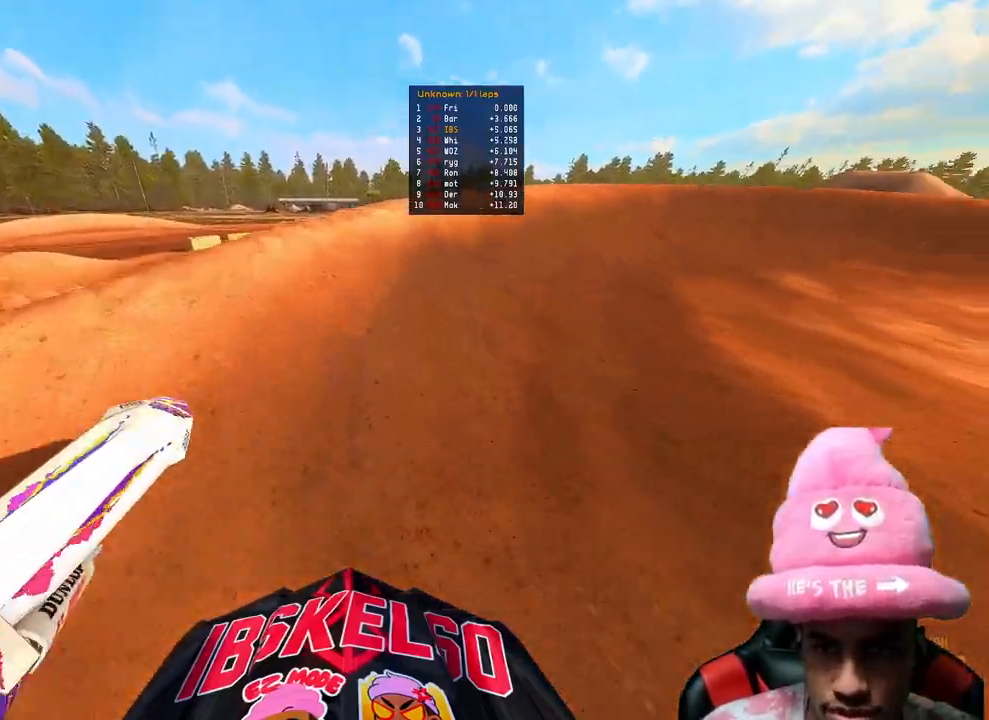
{"buttons": ["R2"], "left_stick": "up-right", "right_stick": "left", "events": [[17, "R3", "up"], [183, "R2", "down"], [283, "R2", "up"], [383, "R2", "down"], [467, "right_stick", "left"]]}
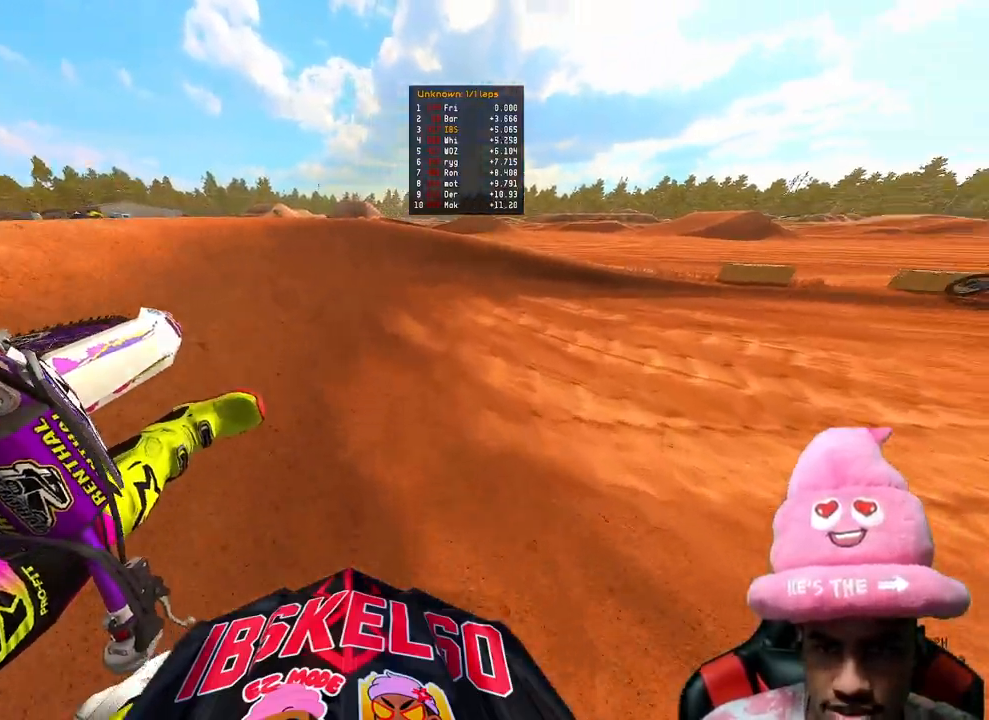
{"buttons": ["R2"], "left_stick": "up-right", "right_stick": "left", "events": []}
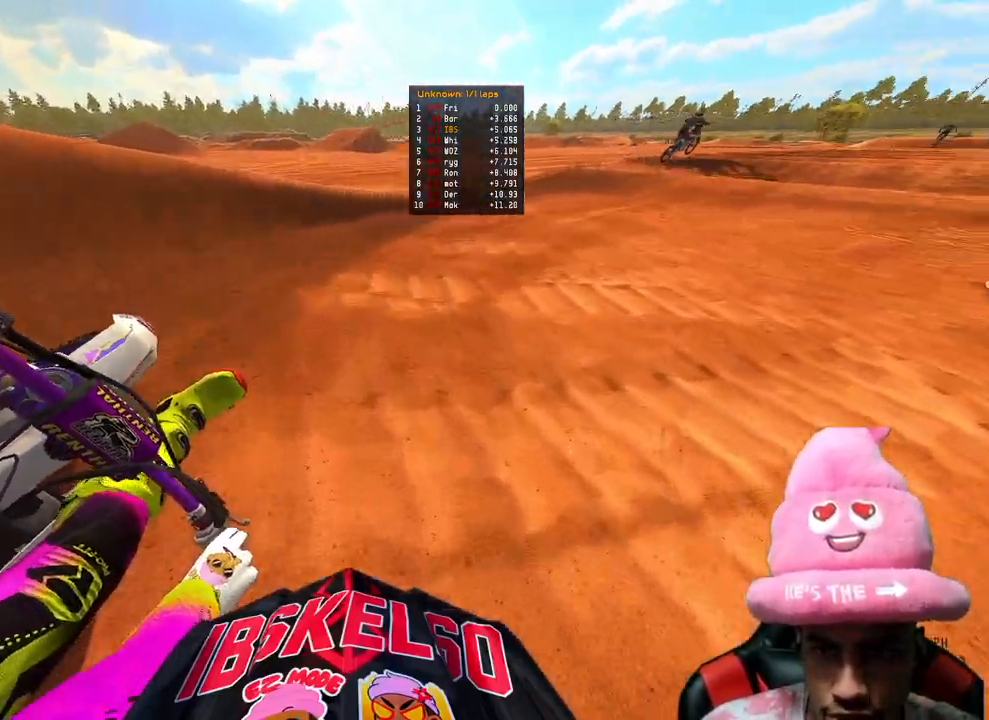
{"buttons": ["R2"], "left_stick": "up-right", "right_stick": "left", "events": []}
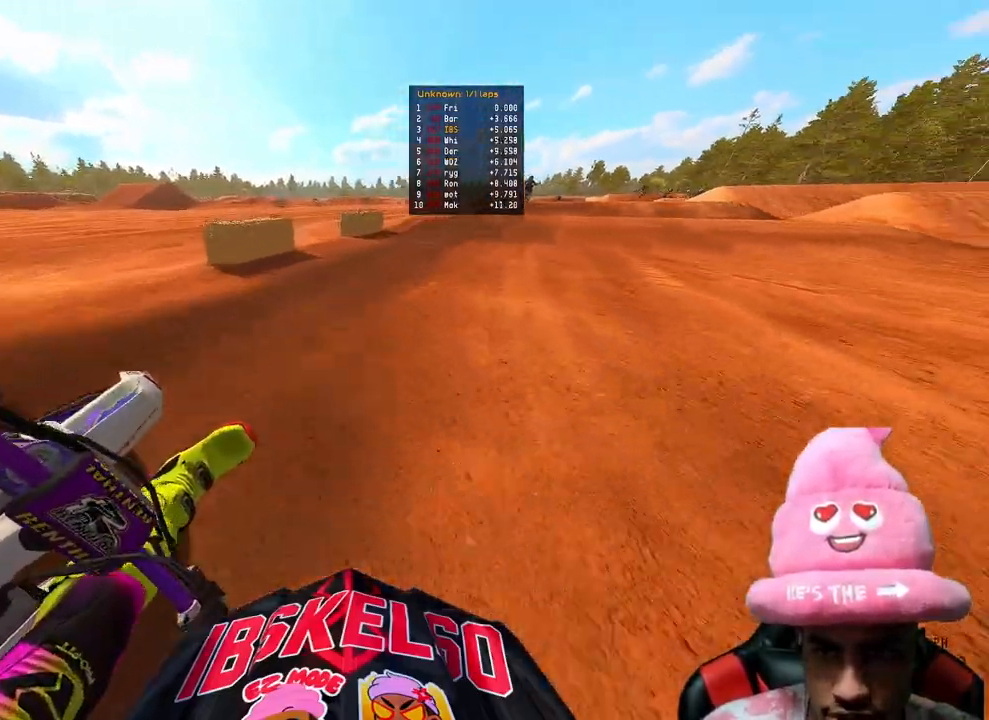
{"buttons": ["R2", "R3"], "left_stick": "up", "right_stick": "down-left", "events": [[250, "R3", "down"], [333, "left_stick", "up"], [383, "R3", "up"], [467, "right_stick", "down-left"], [483, "R3", "down"]]}
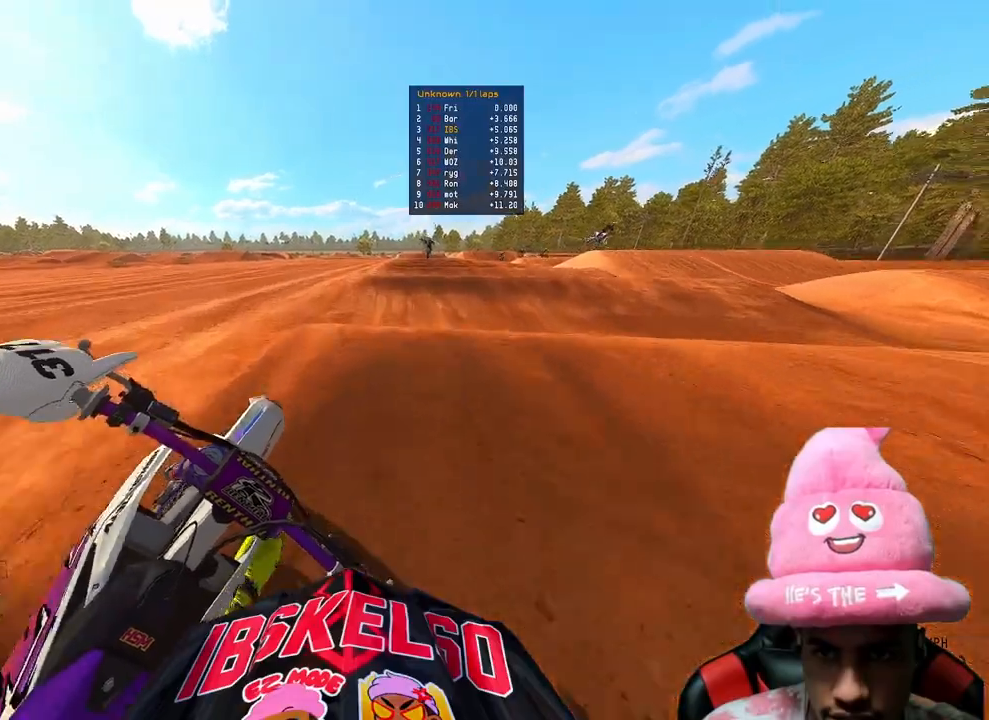
{"buttons": ["R2"], "left_stick": "up", "right_stick": "down-left", "events": [[100, "R3", "up"], [167, "R3", "down"], [283, "R3", "up"]]}
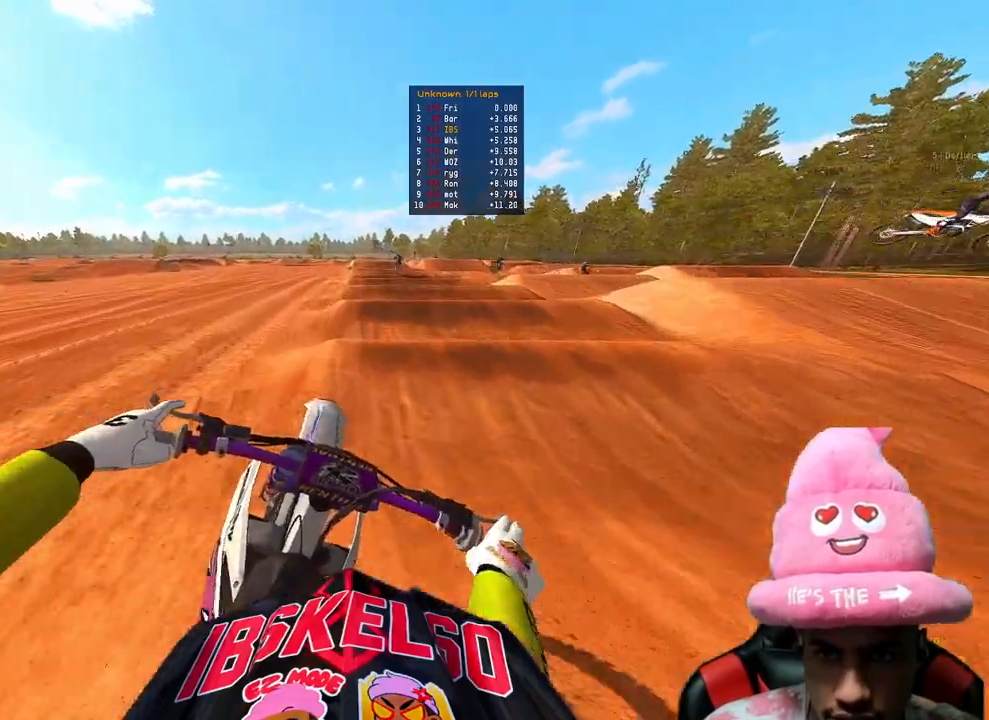
{"buttons": ["R2"], "left_stick": "up", "right_stick": "down-left", "events": []}
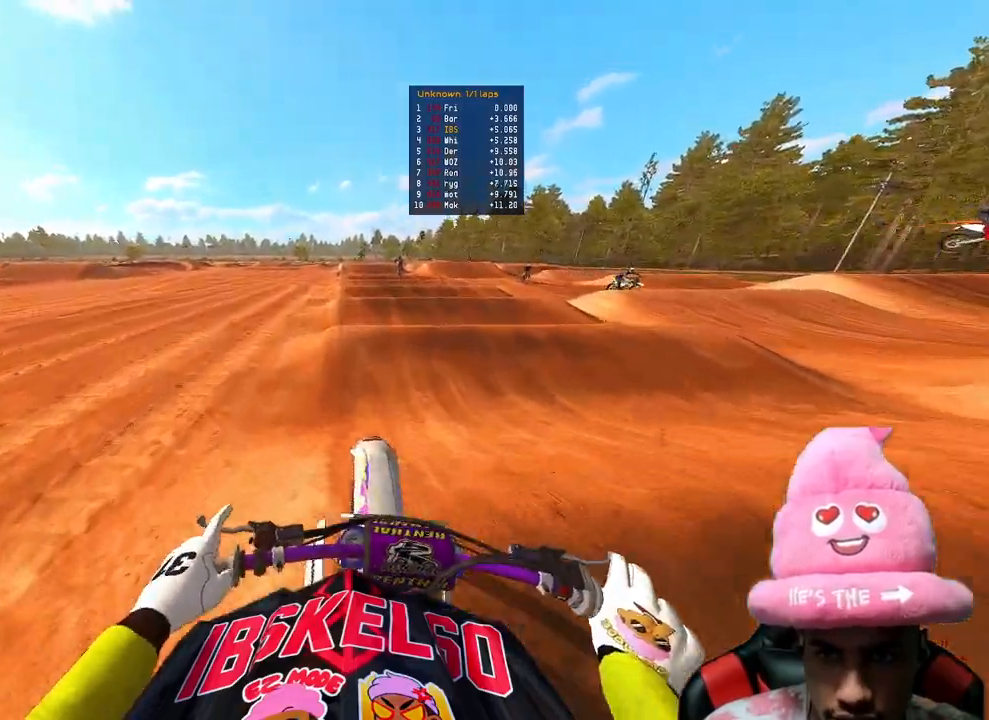
{"buttons": ["R2"], "left_stick": "up", "right_stick": "up-left", "events": [[117, "right_stick", "up-left"]]}
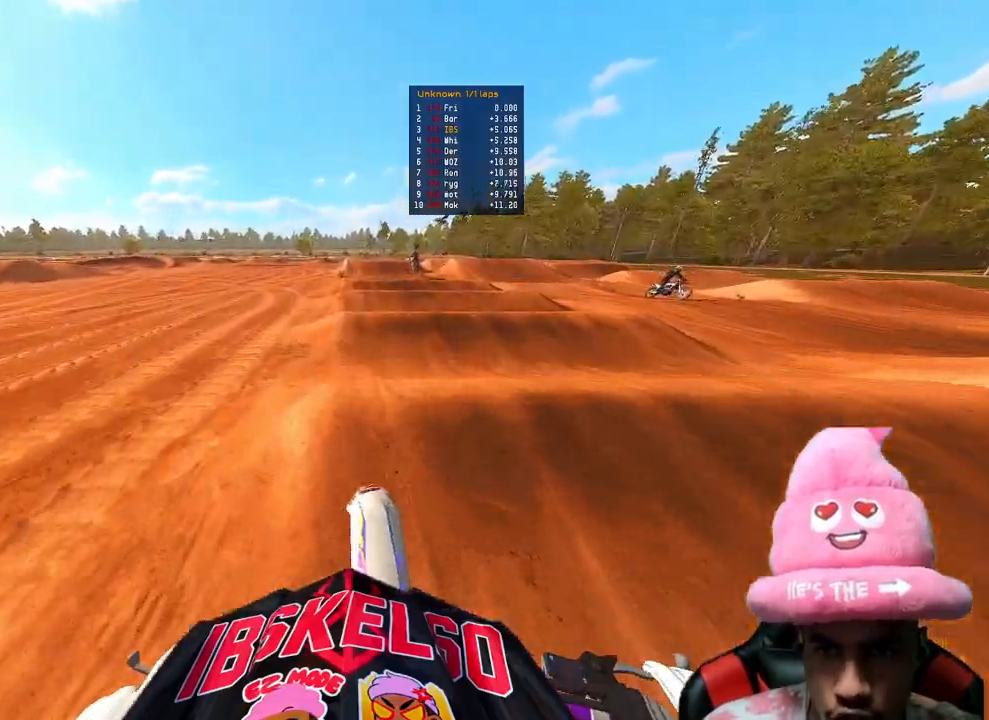
{"buttons": ["R2"], "left_stick": "up", "right_stick": "down-left", "events": [[367, "right_stick", "down-left"]]}
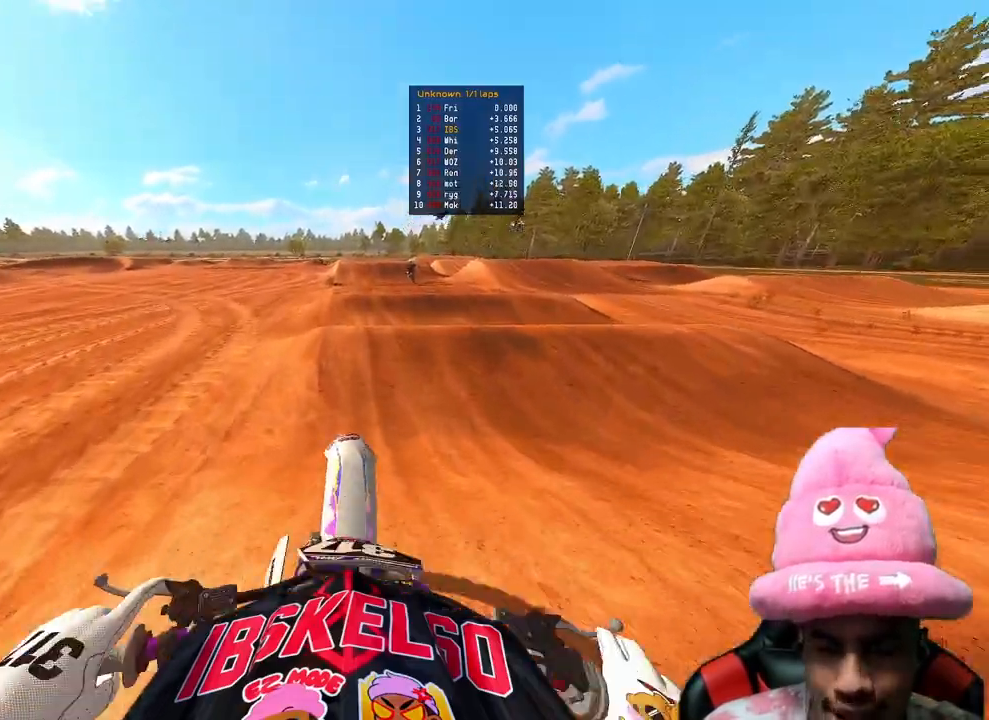
{"buttons": ["R2"], "left_stick": "up", "right_stick": "up-left", "events": [[100, "right_stick", "up-left"]]}
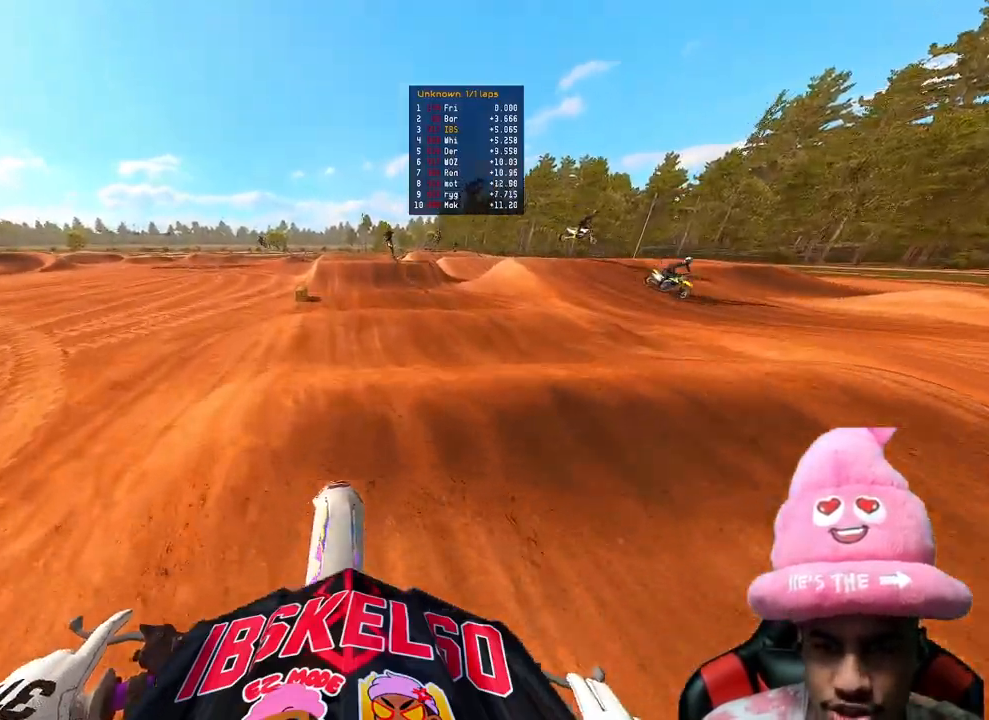
{"buttons": ["R2"], "left_stick": "center", "right_stick": "down-left", "events": [[17, "right_stick", "down-left"], [167, "left_stick", "center"]]}
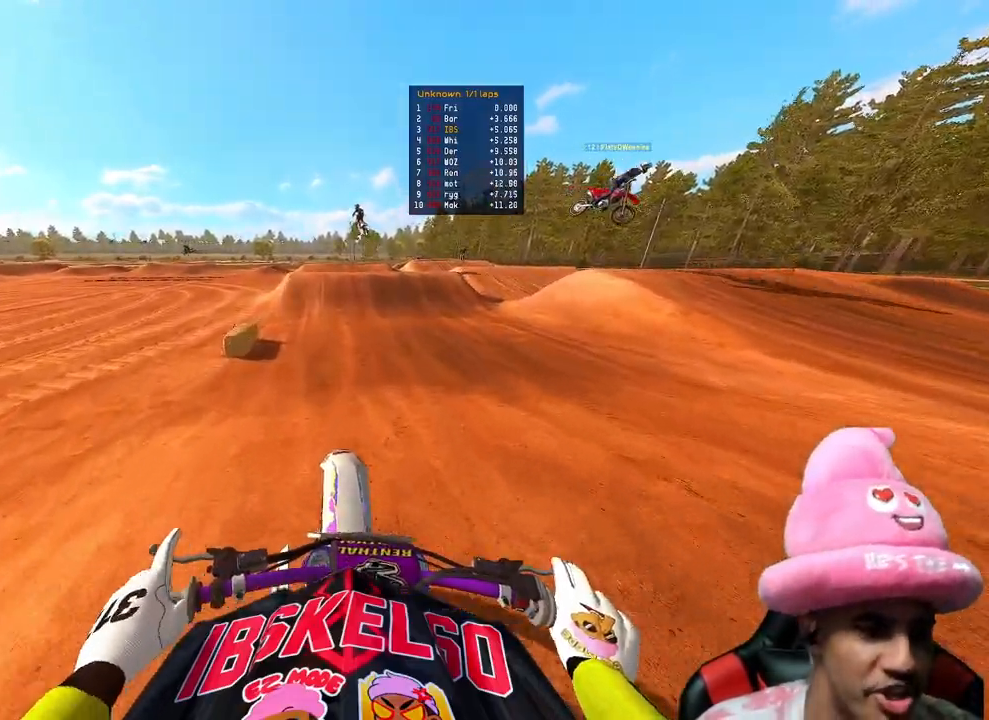
{"buttons": [], "left_stick": "center", "right_stick": "up-left", "events": [[50, "right_stick", "left"], [183, "left_stick", "up"], [417, "right_stick", "up-left"], [450, "left_stick", "center"], [500, "R2", "up"]]}
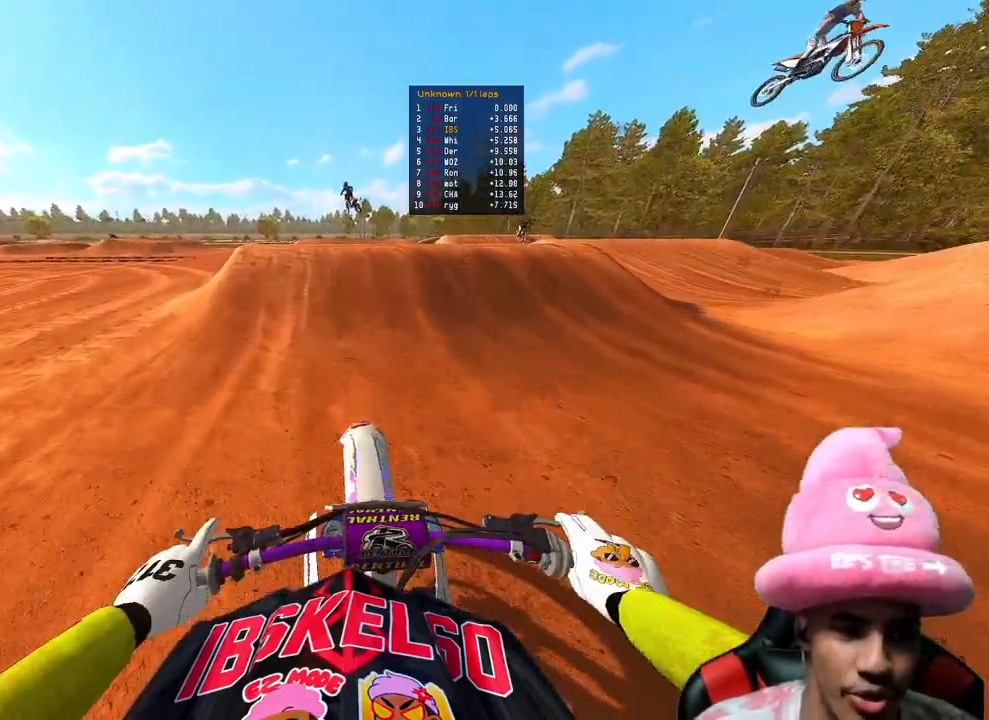
{"buttons": [], "left_stick": "left", "right_stick": "center", "events": [[17, "right_stick", "center"], [350, "R2", "down"], [467, "R2", "up"], [467, "left_stick", "left"]]}
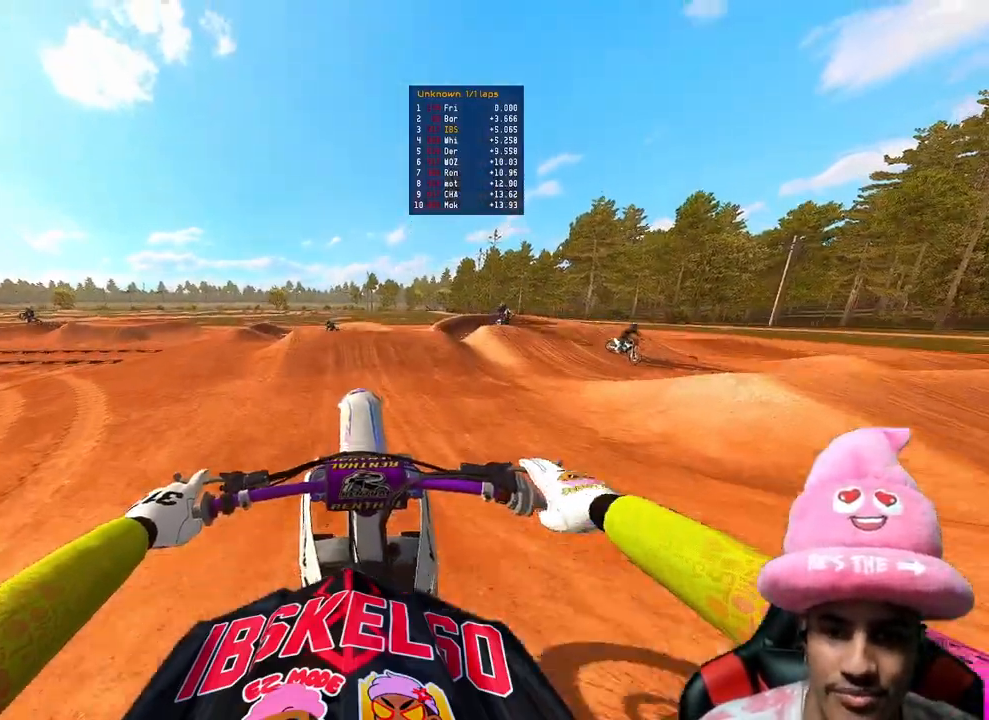
{"buttons": [], "left_stick": "left", "right_stick": "up", "events": [[50, "right_stick", "up"]]}
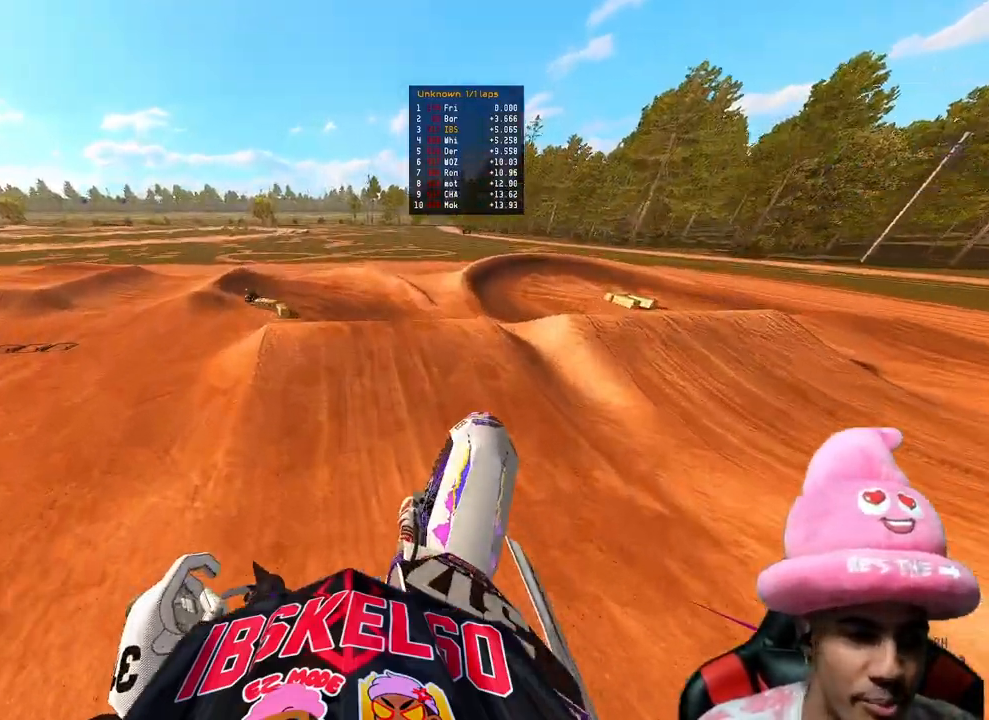
{"buttons": [], "left_stick": "up-left", "right_stick": "center", "events": [[83, "left_stick", "up-left"], [133, "R2", "down"], [400, "R2", "up"], [433, "right_stick", "center"]]}
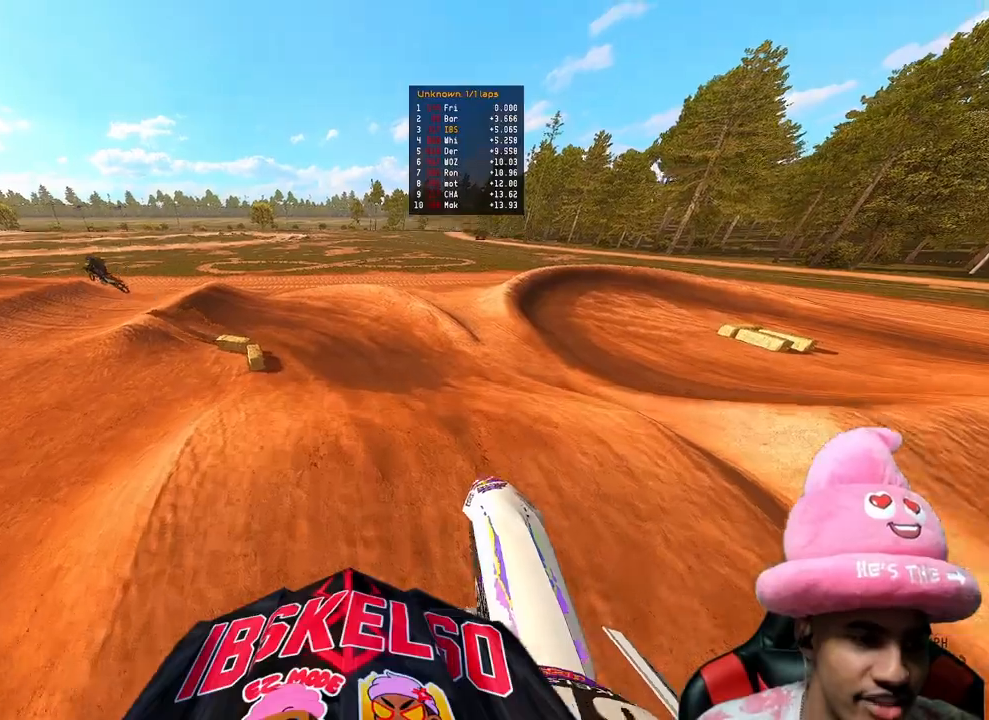
{"buttons": [], "left_stick": "up-left", "right_stick": "center", "events": [[50, "right_stick", "down-left"], [233, "right_stick", "center"], [300, "R3", "down"], [417, "R3", "up"]]}
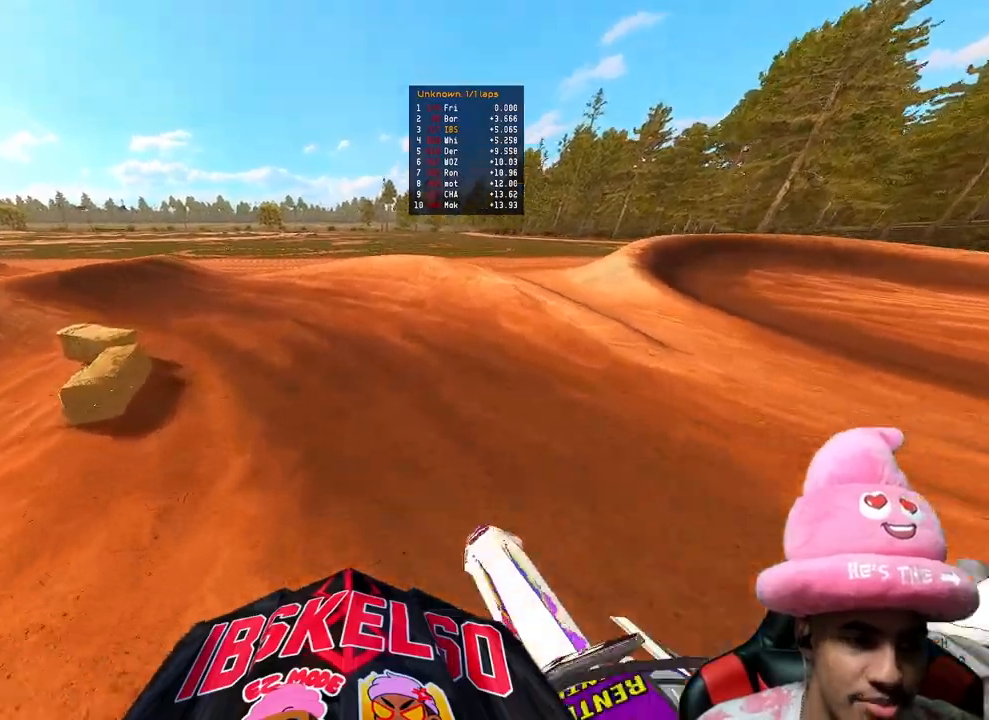
{"buttons": ["R2"], "left_stick": "up-left", "right_stick": "right", "events": [[117, "R2", "down"], [167, "right_stick", "right"], [250, "R2", "up"], [383, "R2", "down"]]}
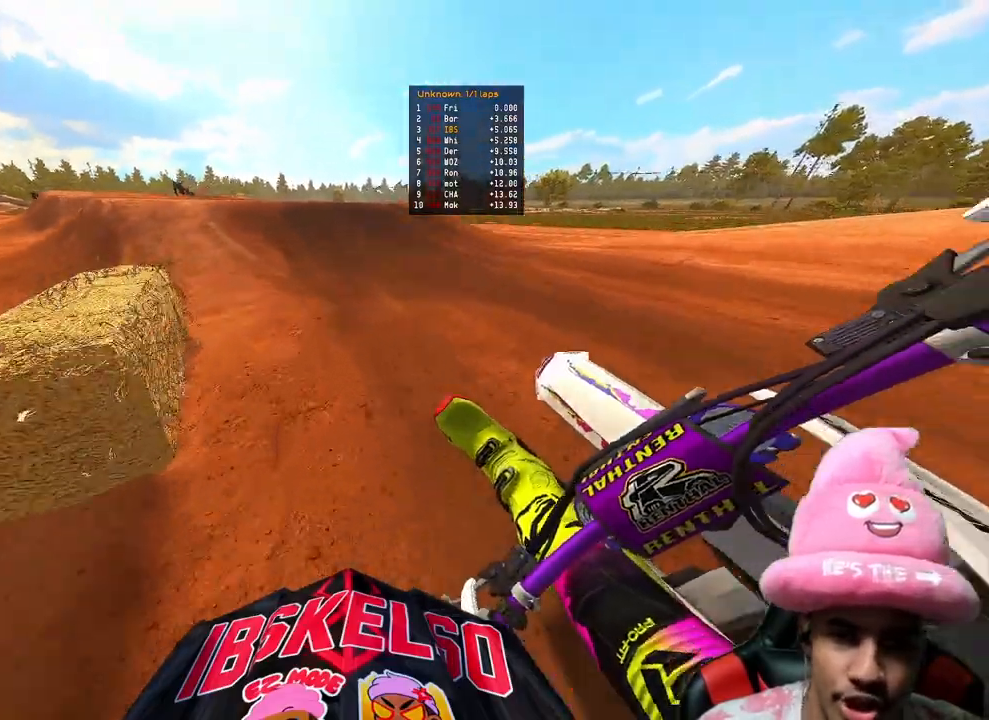
{"buttons": [], "left_stick": "up-left", "right_stick": "center", "events": [[67, "right_stick", "center"], [117, "R3", "down"], [233, "R3", "up"], [367, "R3", "down"], [483, "R2", "up"], [500, "R3", "up"]]}
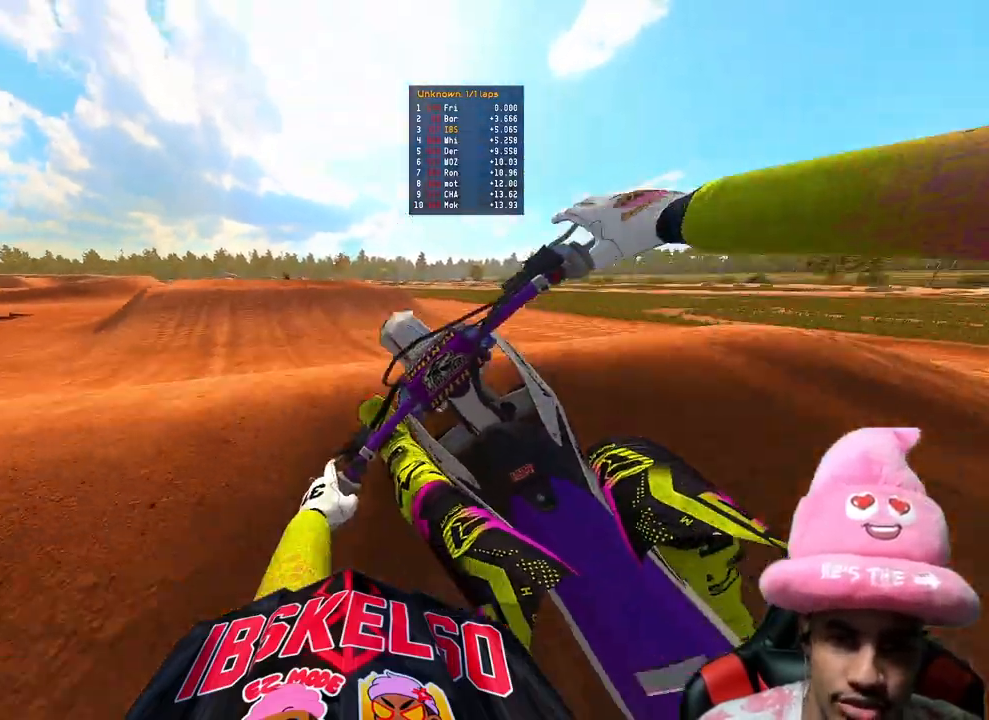
{"buttons": ["R2"], "left_stick": "up-left", "right_stick": "up", "events": [[17, "right_stick", "right"], [200, "right_stick", "center"], [233, "left_stick", "up"], [250, "right_stick", "down-left"], [350, "R3", "down"], [350, "left_stick", "up-left"], [383, "R2", "down"], [433, "R3", "up"], [450, "right_stick", "up"]]}
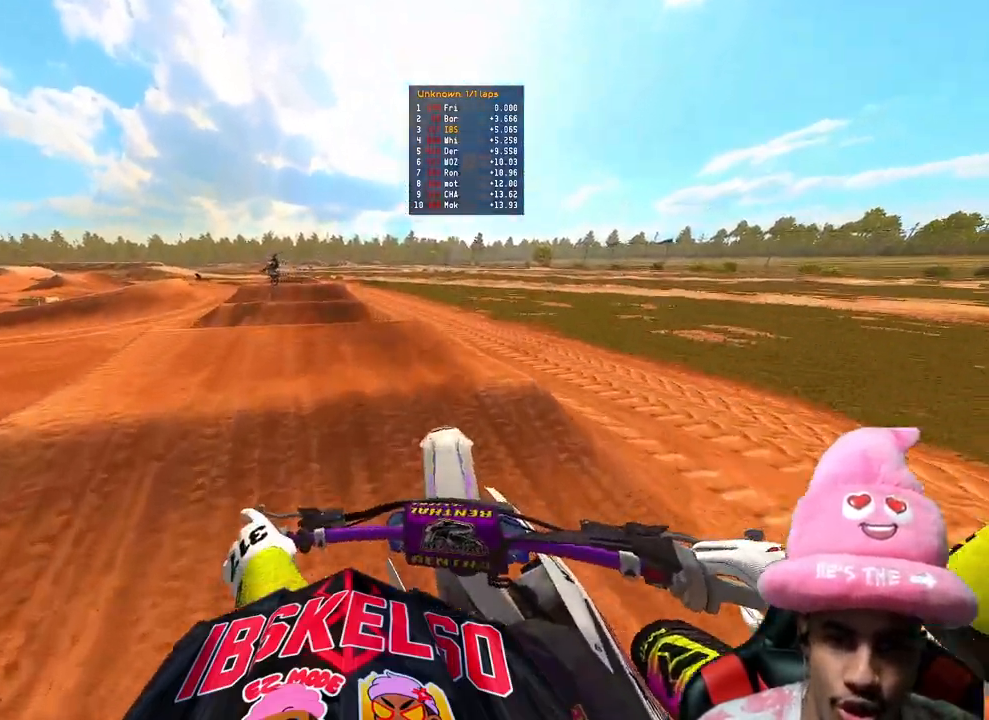
{"buttons": ["R2"], "left_stick": "up-left", "right_stick": "center", "events": [[383, "right_stick", "center"]]}
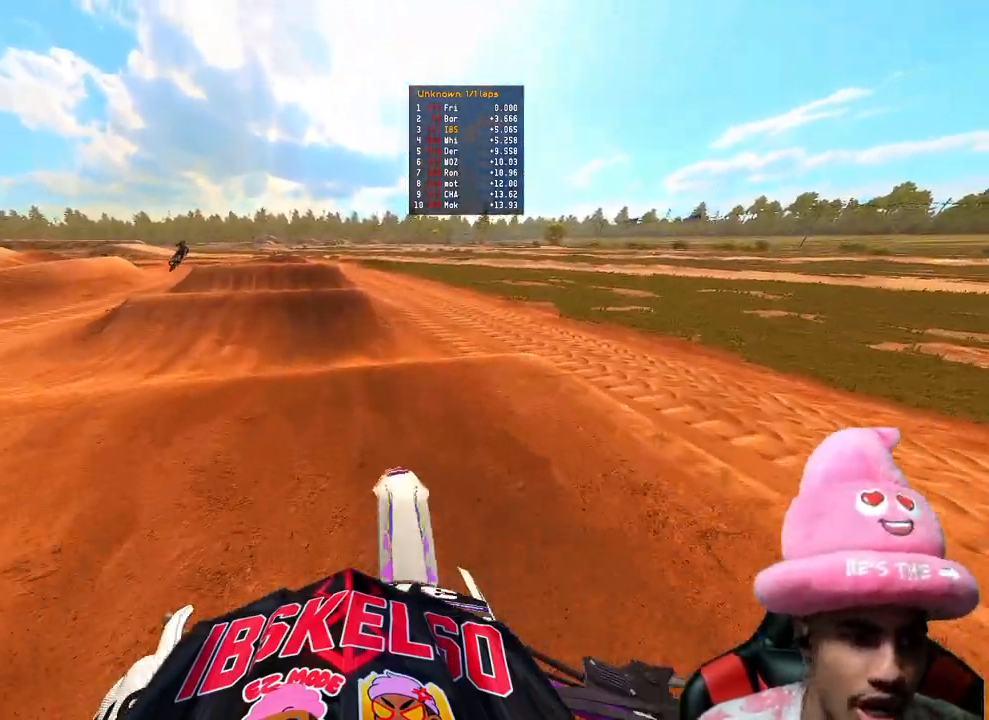
{"buttons": ["R2"], "left_stick": "up-left", "right_stick": "up", "events": [[50, "left_stick", "center"], [67, "right_stick", "up"], [217, "left_stick", "up-left"]]}
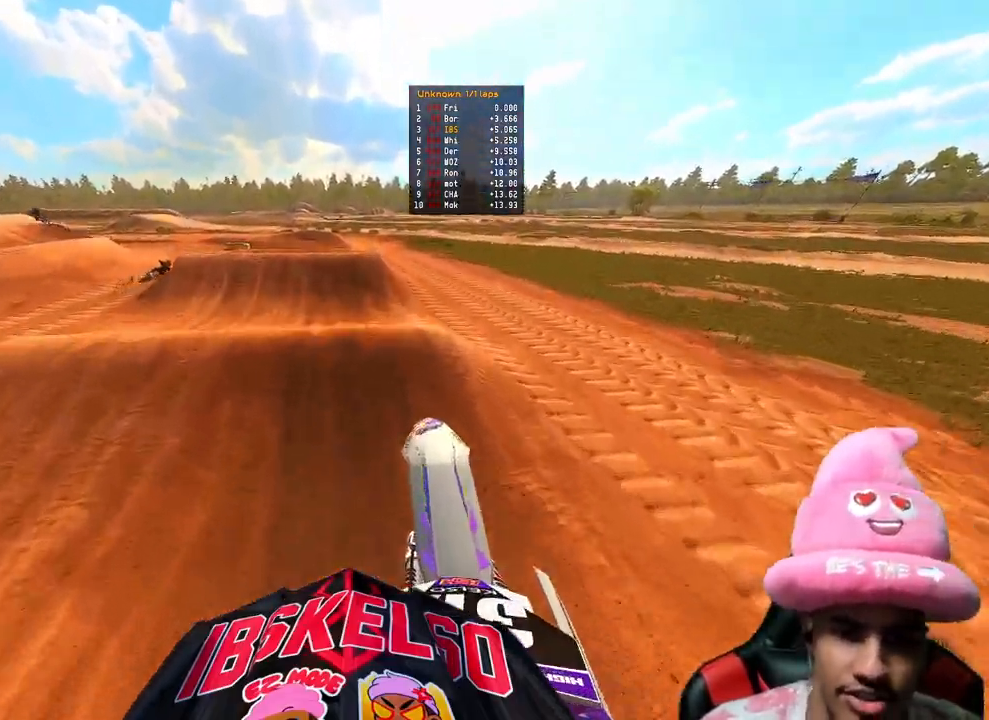
{"buttons": ["R2"], "left_stick": "center", "right_stick": "center", "events": [[17, "left_stick", "center"], [67, "right_stick", "center"], [133, "R2", "up"], [167, "left_stick", "up-left"], [183, "R2", "down"], [250, "right_stick", "down"], [267, "left_stick", "center"], [367, "right_stick", "center"]]}